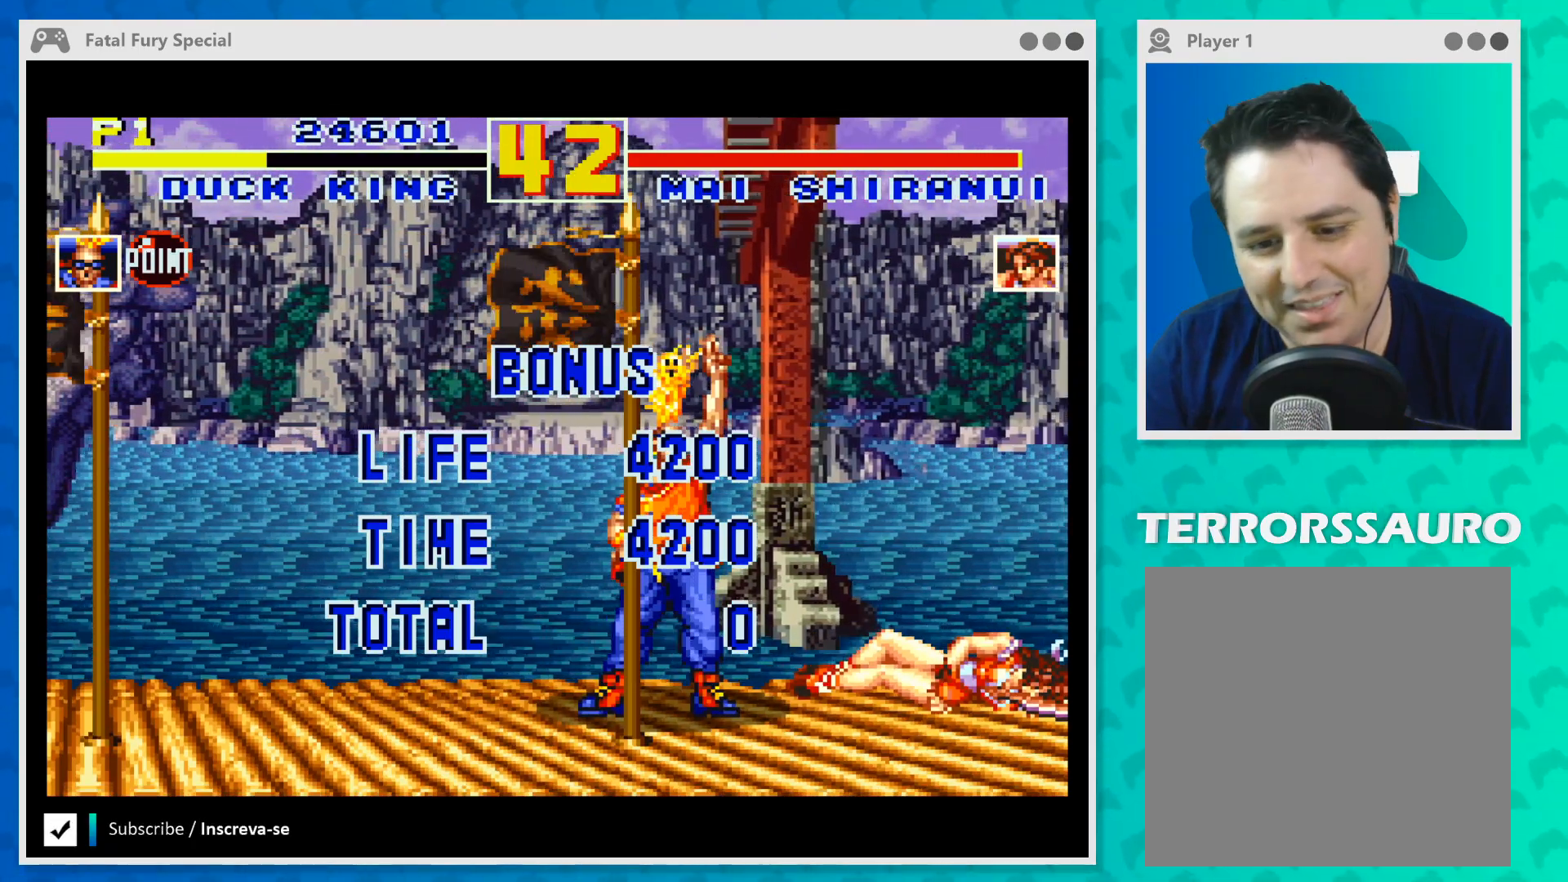
Gameplay with a controller (Xbox layout); each line is a JSON object with the inputs held at the frame after it. "events" lists button and stick changes between this image and that frame as [ms after this image, input, new state], when the widget could be followed in between. Not read: L3 R3 right_stick.
{"buttons": [], "left_stick": "center", "events": [[333, "B", "down"], [467, "B", "up"]]}
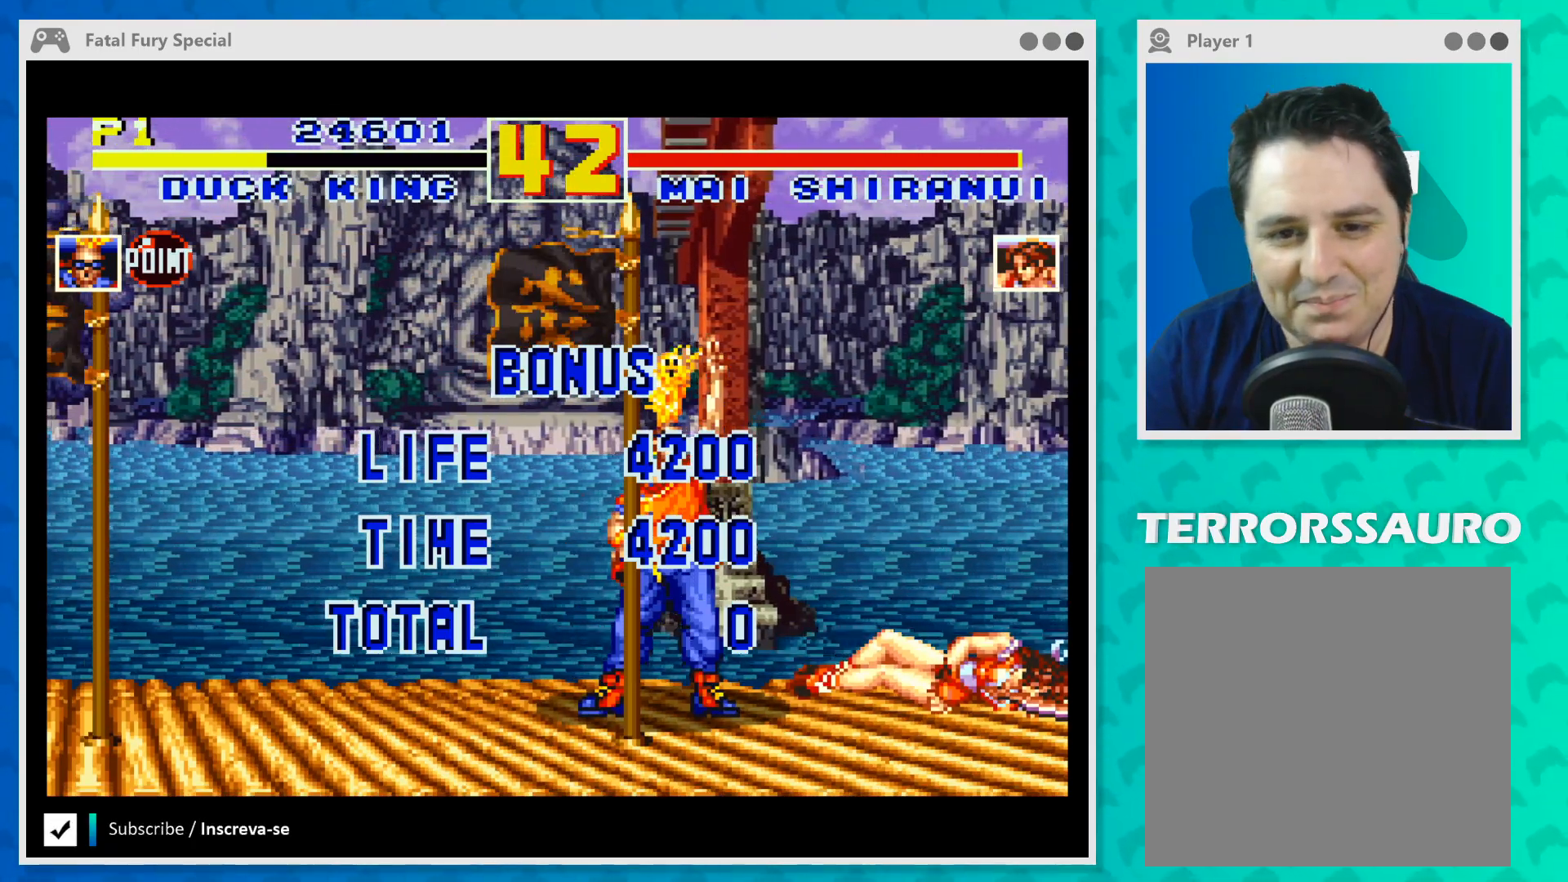
{"buttons": [], "left_stick": "center", "events": []}
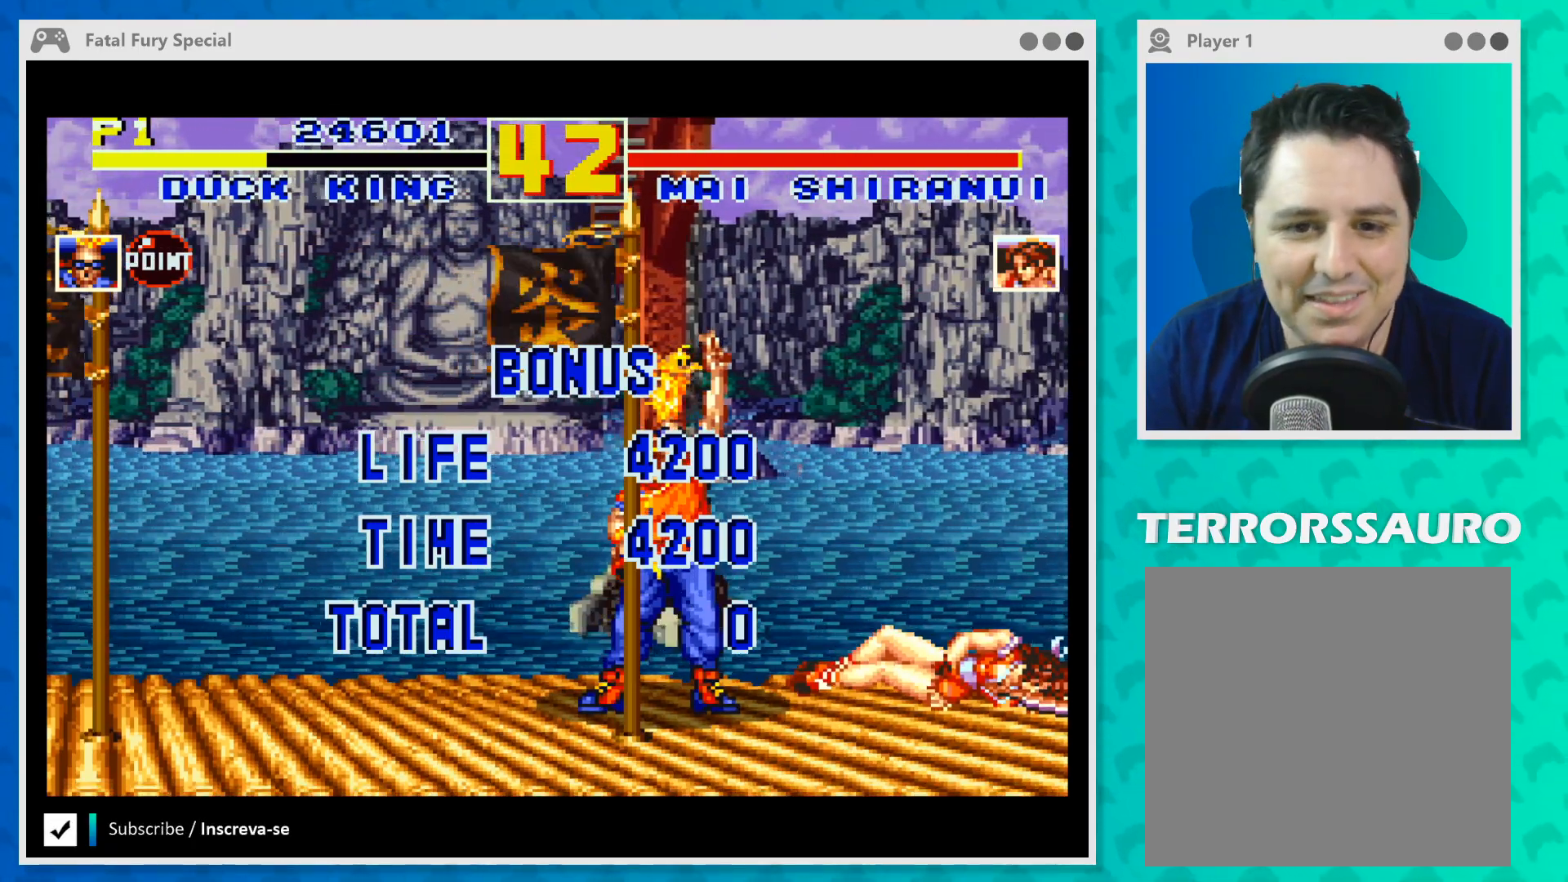
{"buttons": [], "left_stick": "center", "events": [[400, "A", "down"], [500, "A", "up"]]}
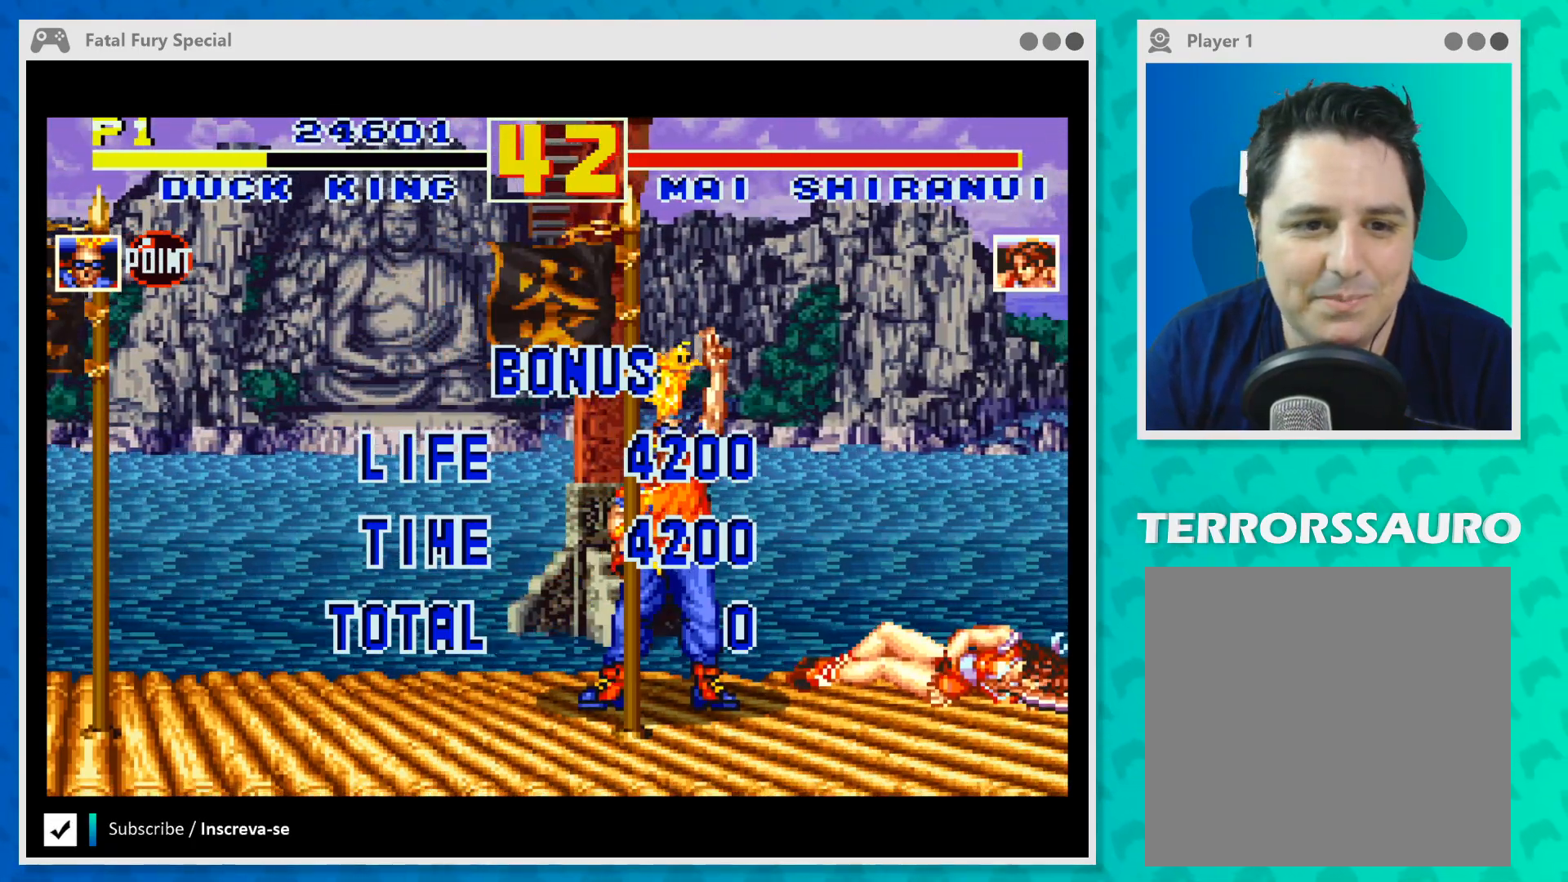
{"buttons": [], "left_stick": "center", "events": []}
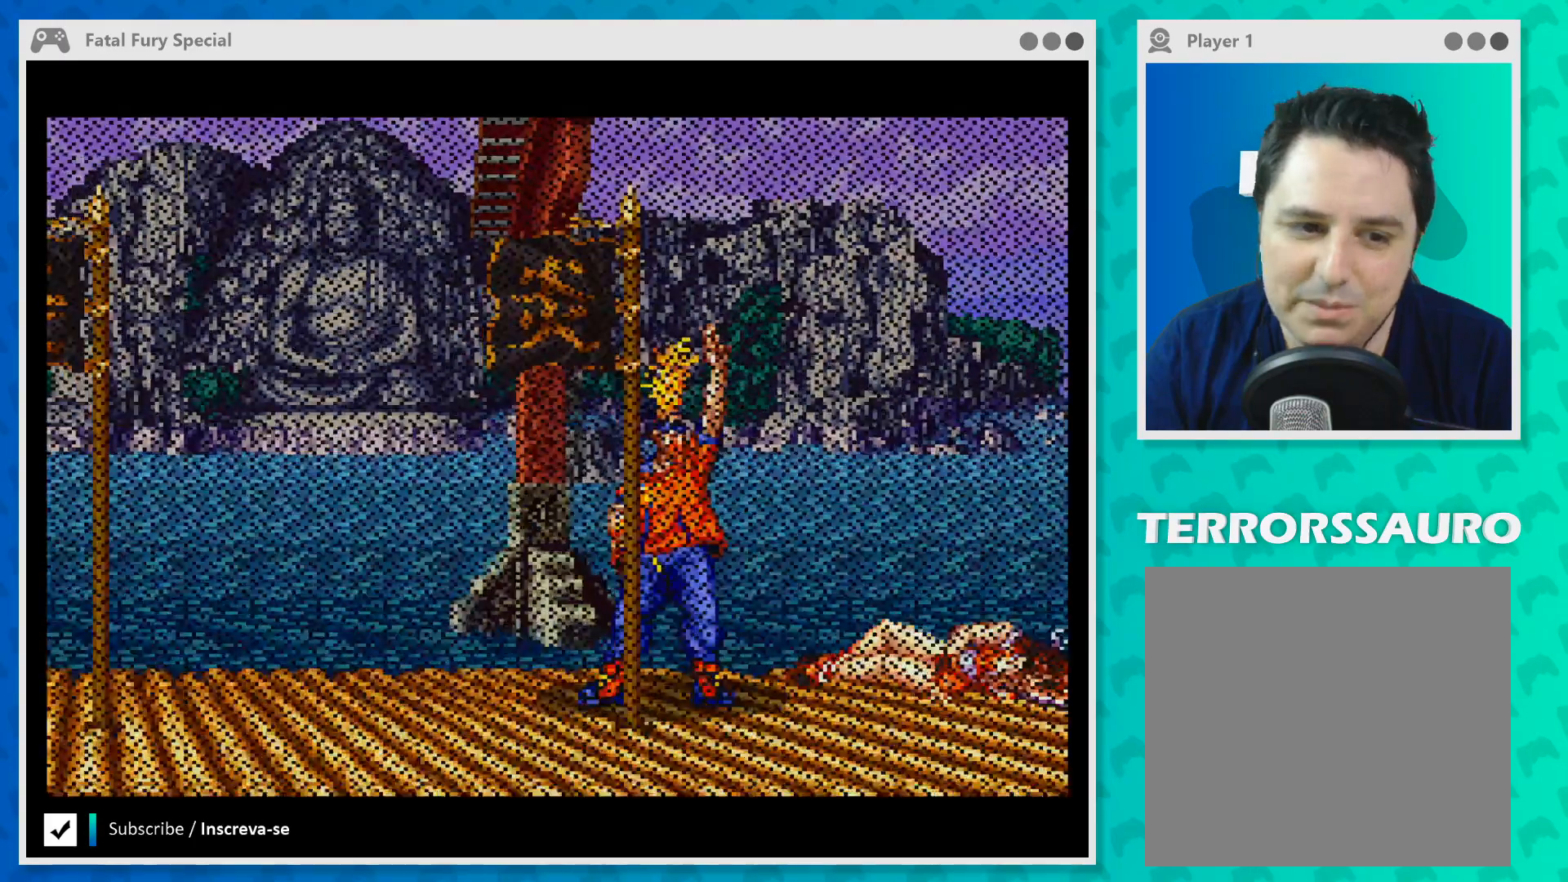
{"buttons": [], "left_stick": "center", "events": []}
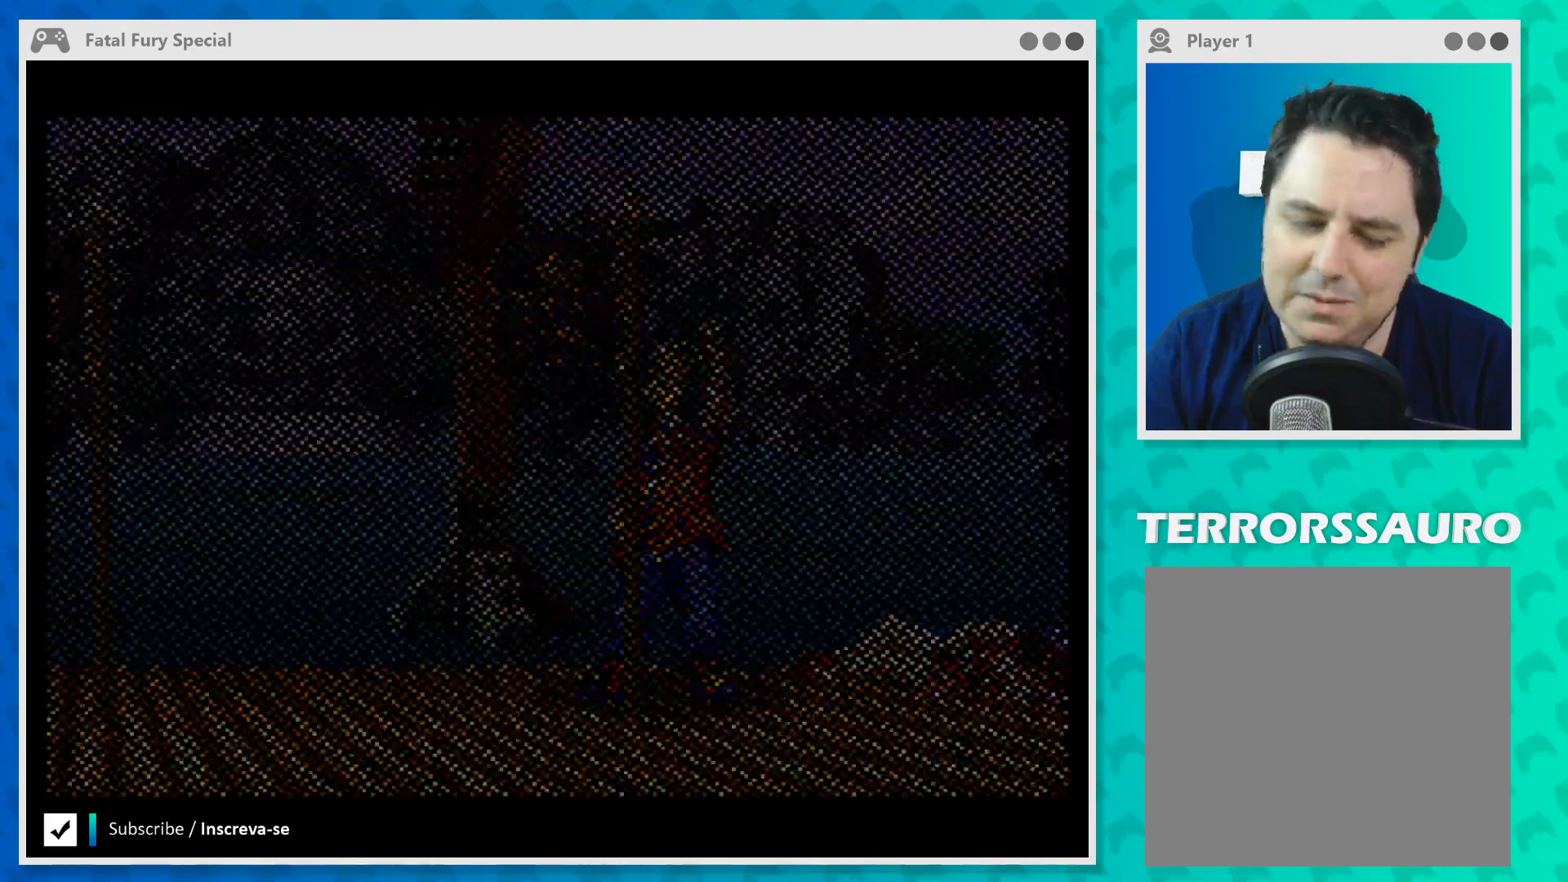
{"buttons": [], "left_stick": "center", "events": []}
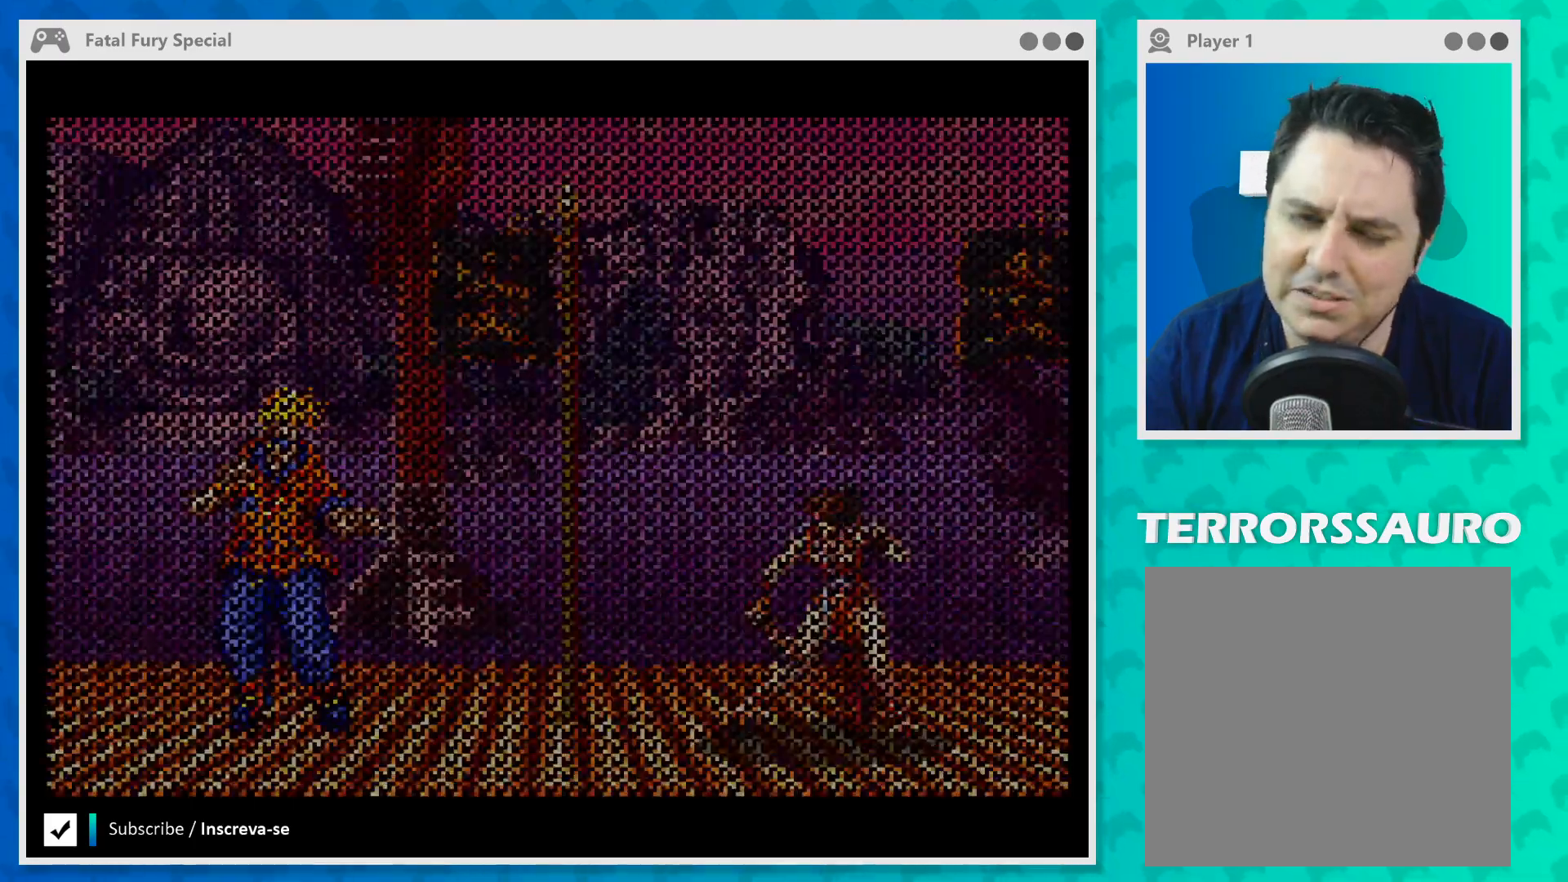
{"buttons": [], "left_stick": "center", "events": []}
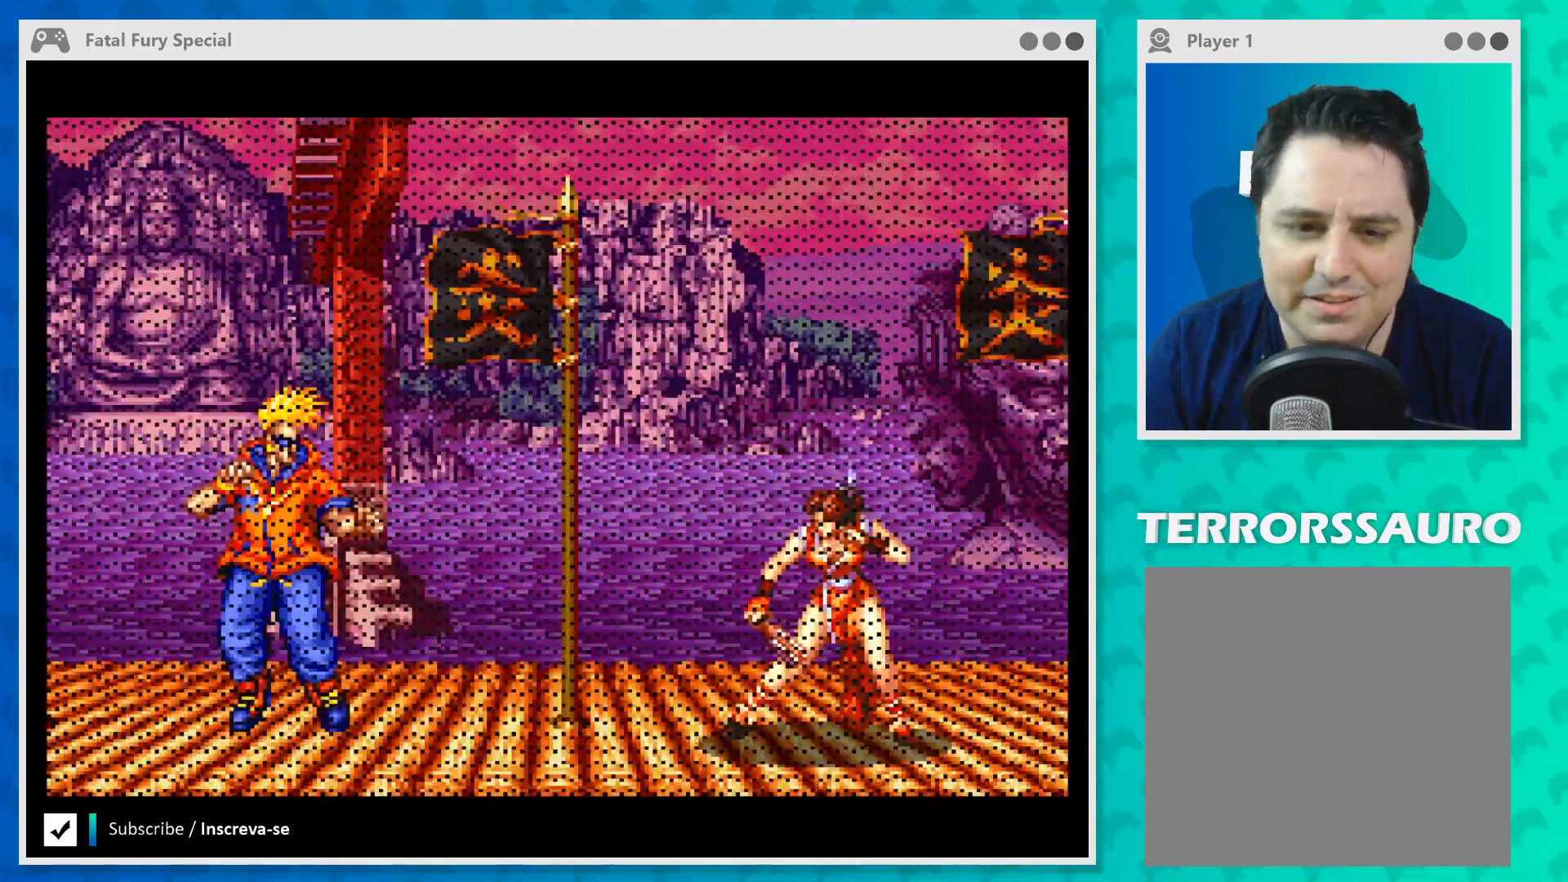
{"buttons": [], "left_stick": "center", "events": []}
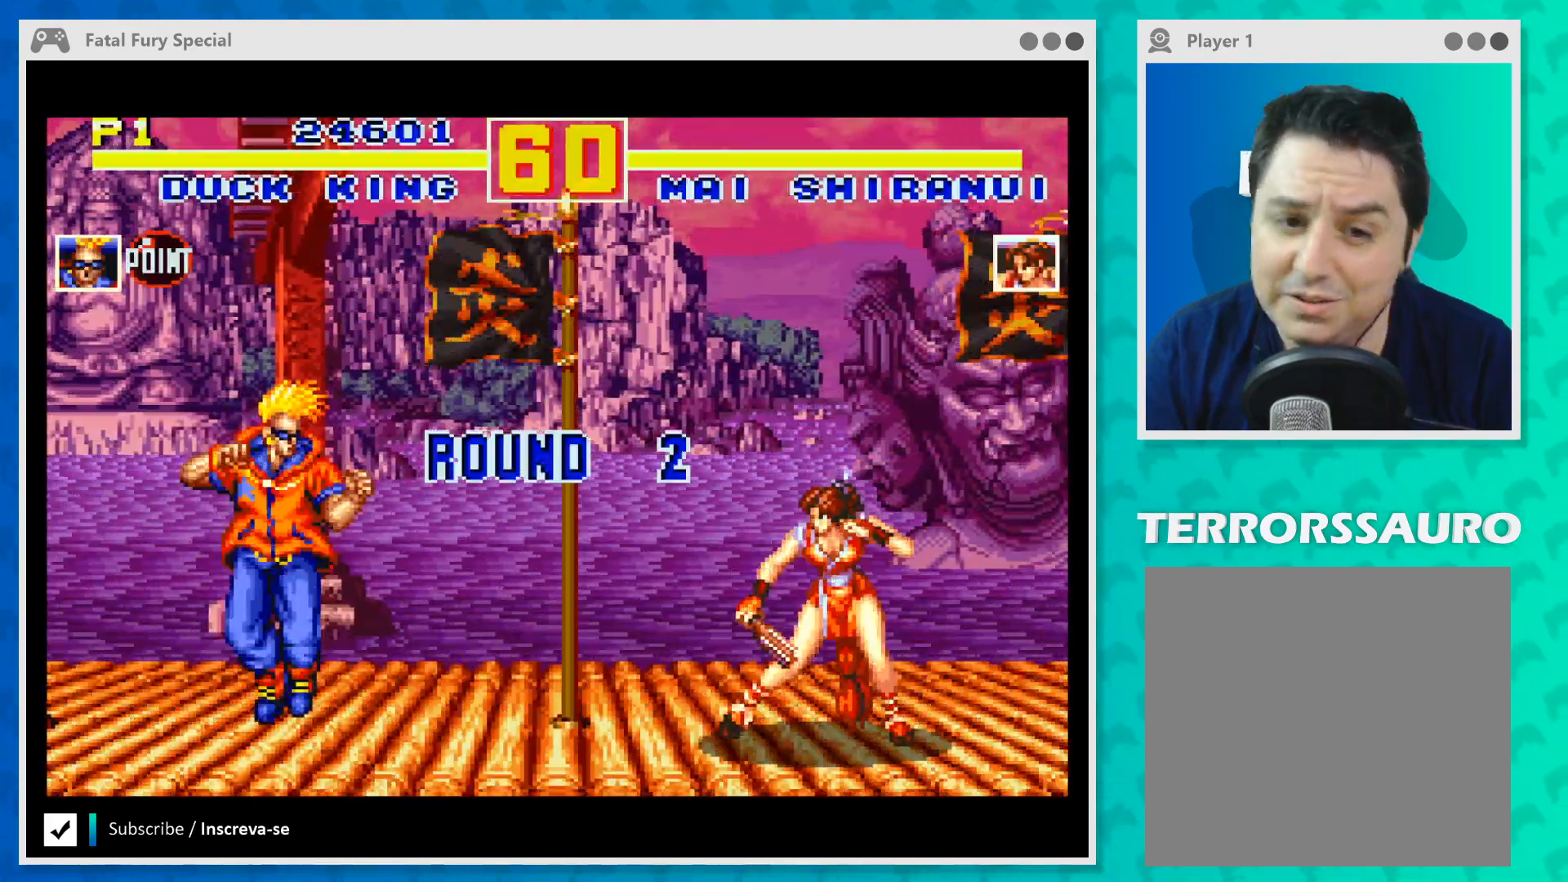
{"buttons": [], "left_stick": "center", "events": []}
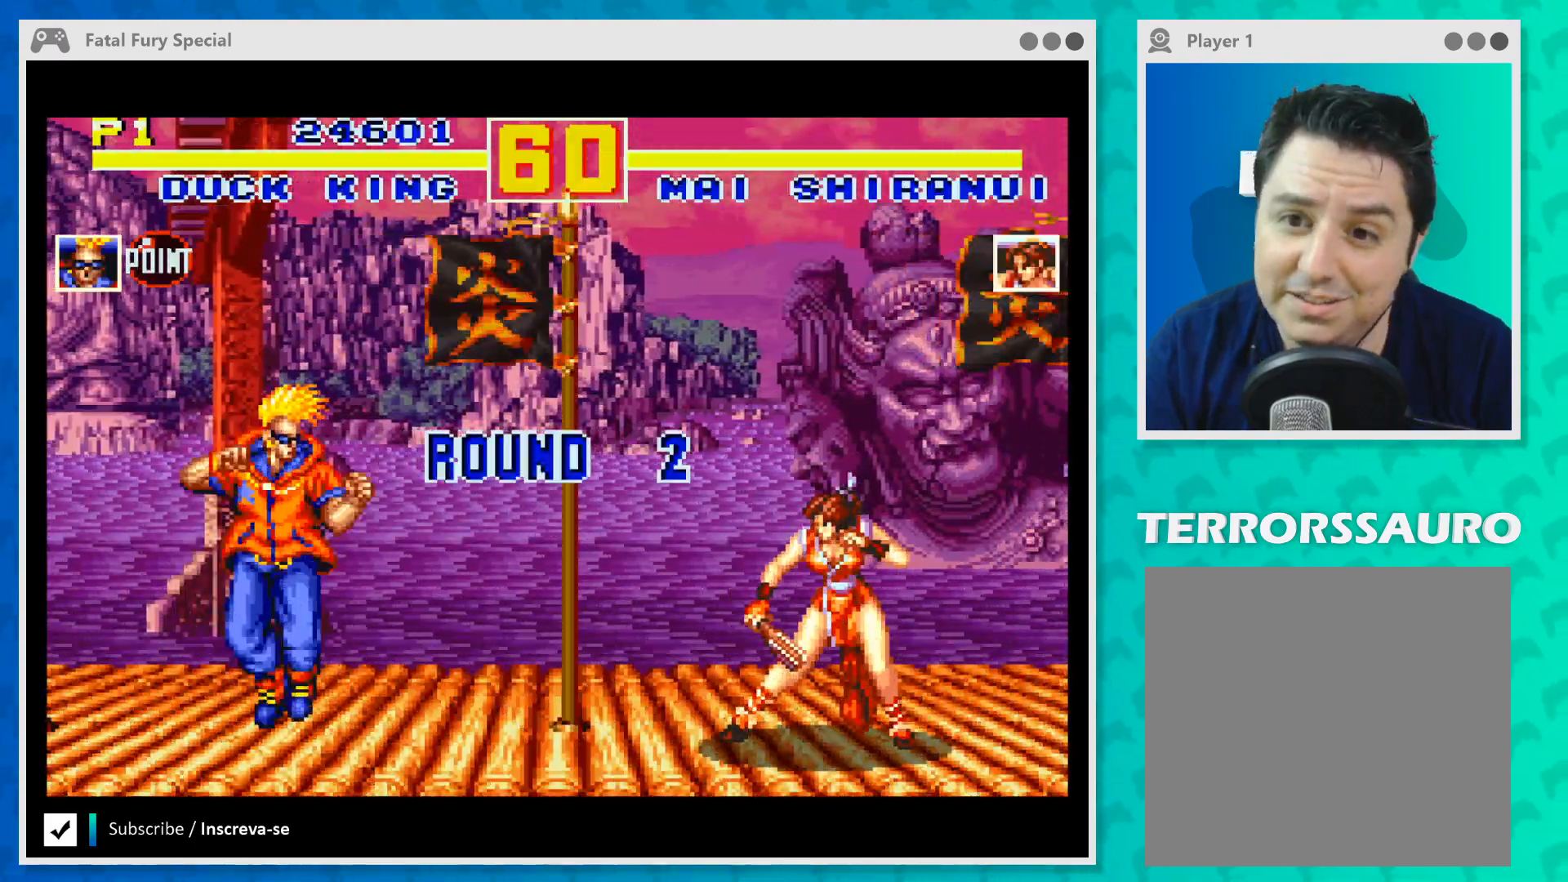
{"buttons": [], "left_stick": "center", "events": []}
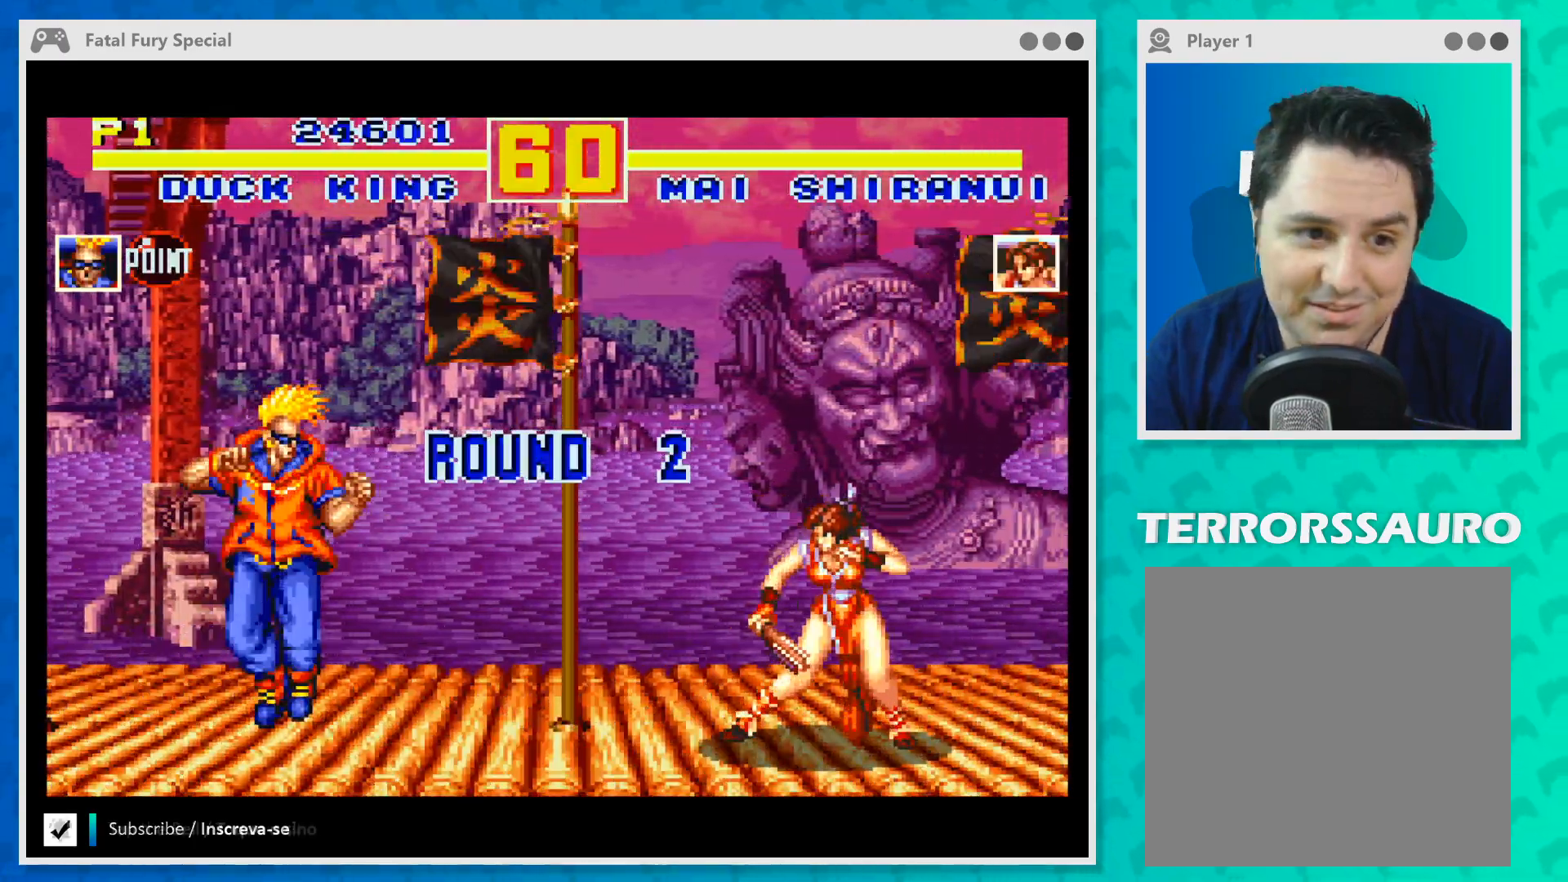
{"buttons": [], "left_stick": "up-right", "events": [[433, "left_stick", "up-right"]]}
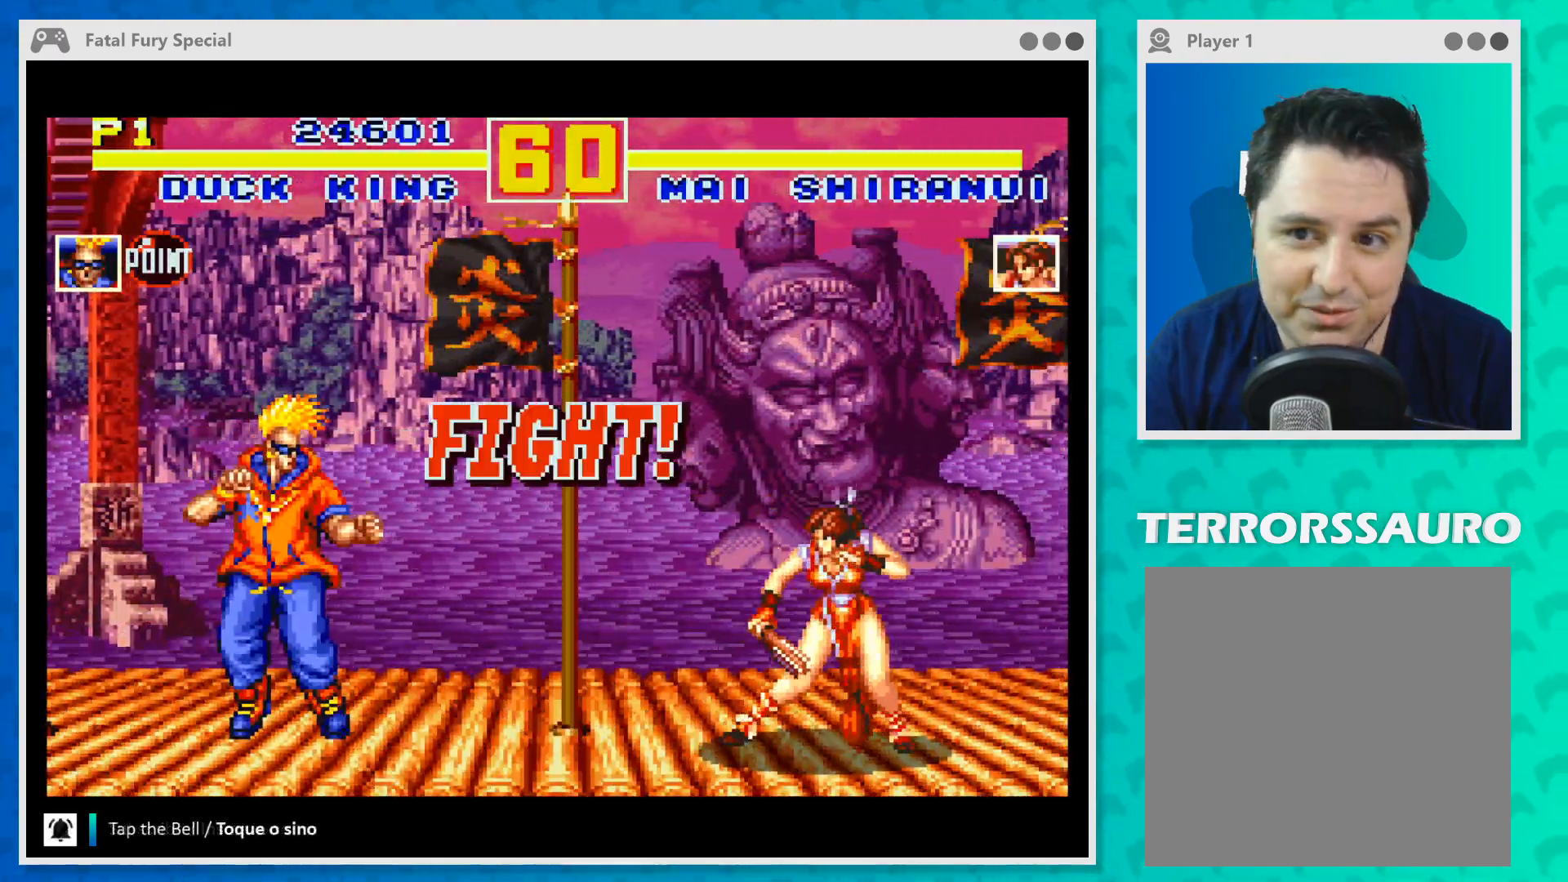
{"buttons": [], "left_stick": "up-right", "events": []}
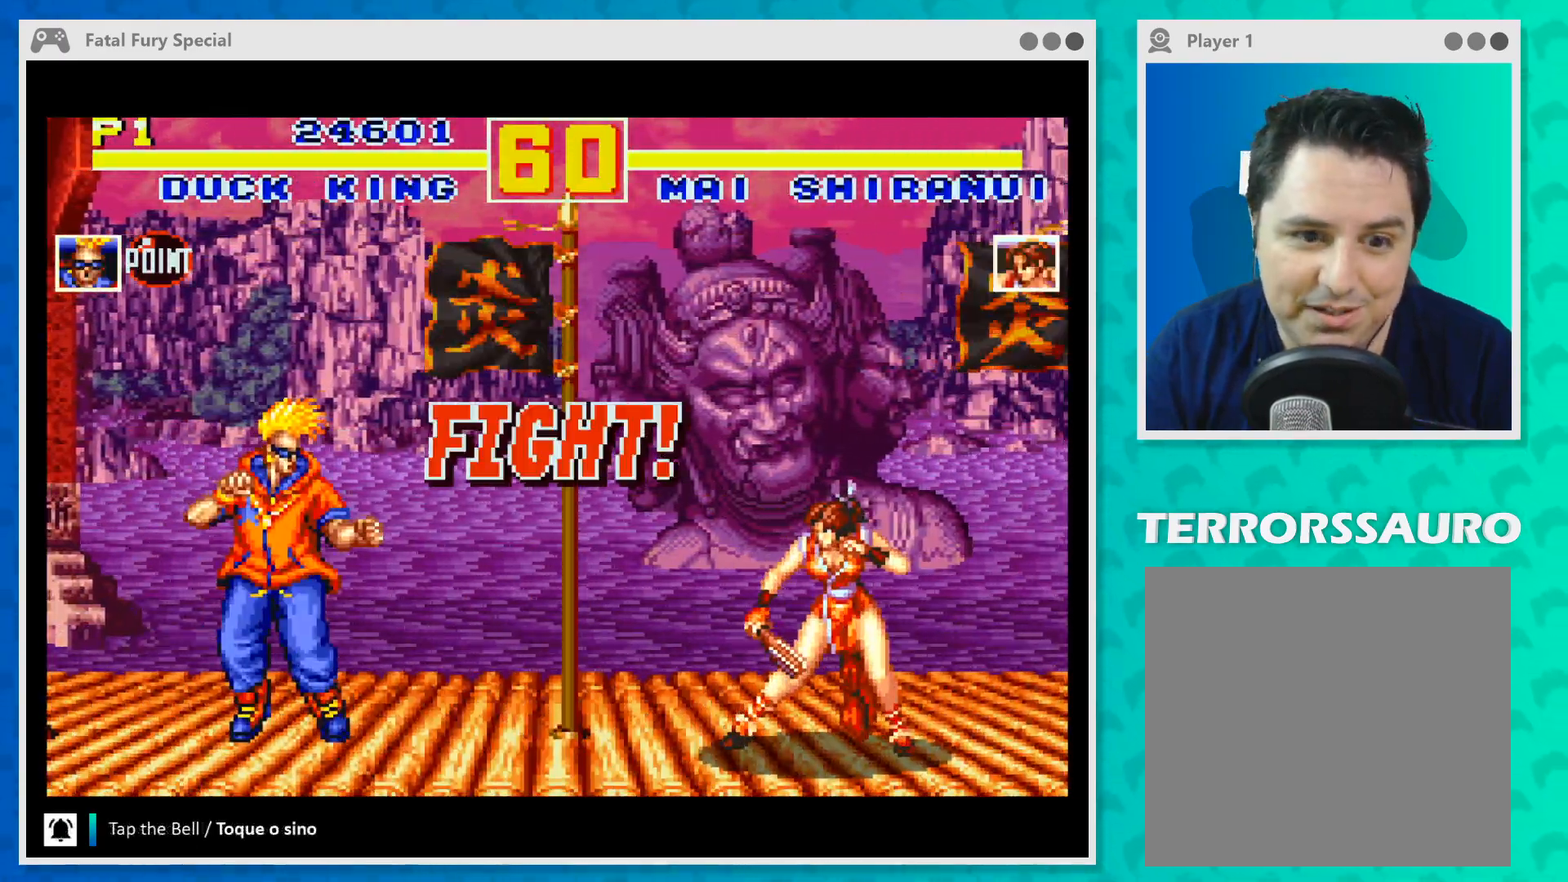
{"buttons": [], "left_stick": "up-right", "events": []}
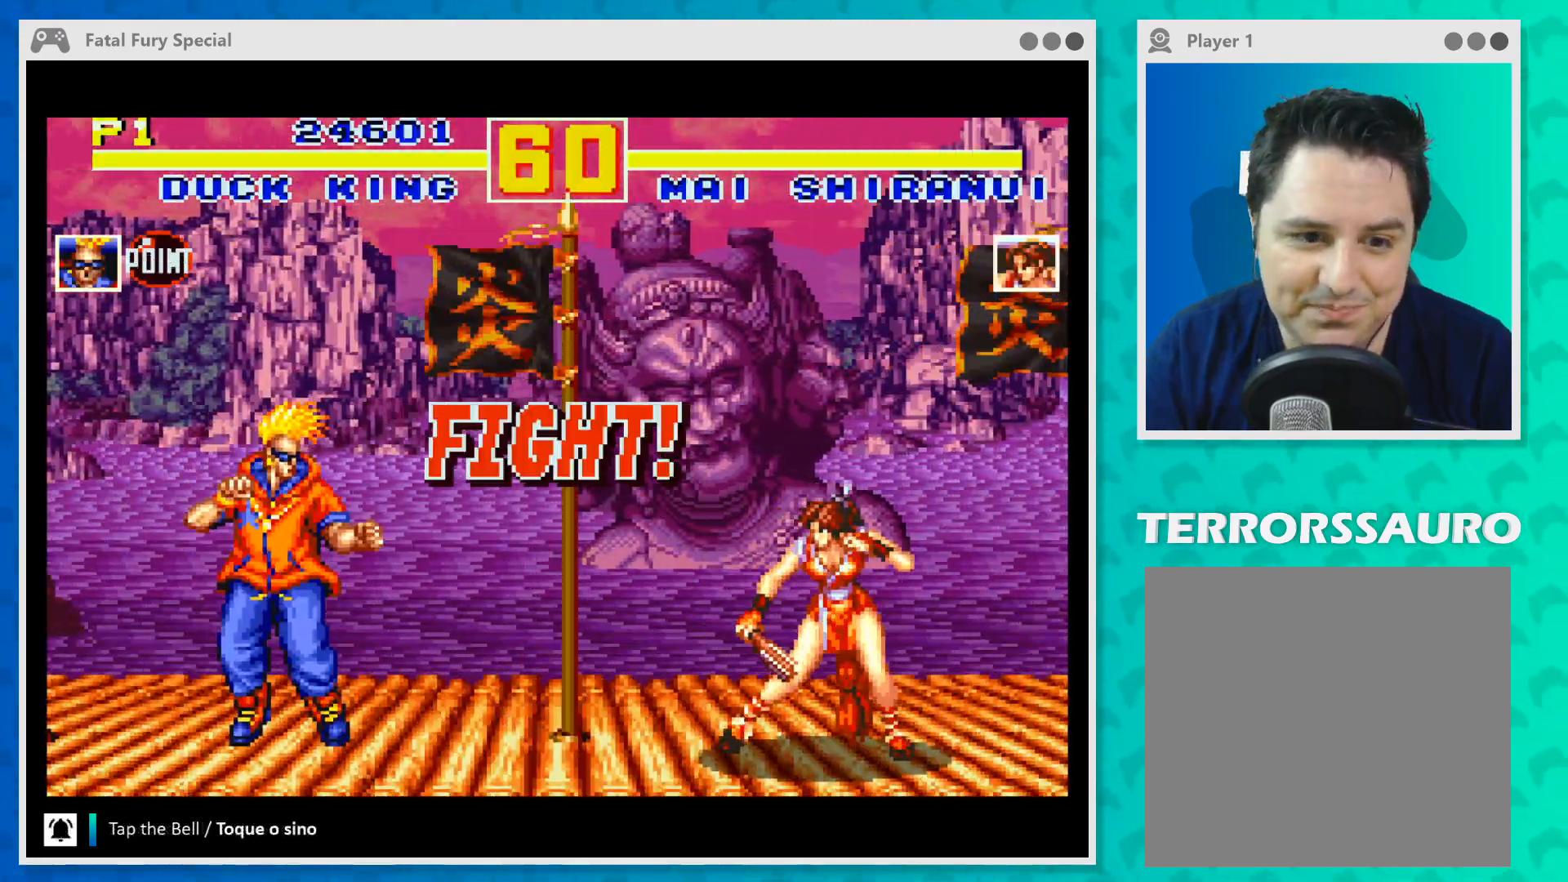
{"buttons": ["B"], "left_stick": "center", "events": [[433, "B", "down"], [500, "left_stick", "center"]]}
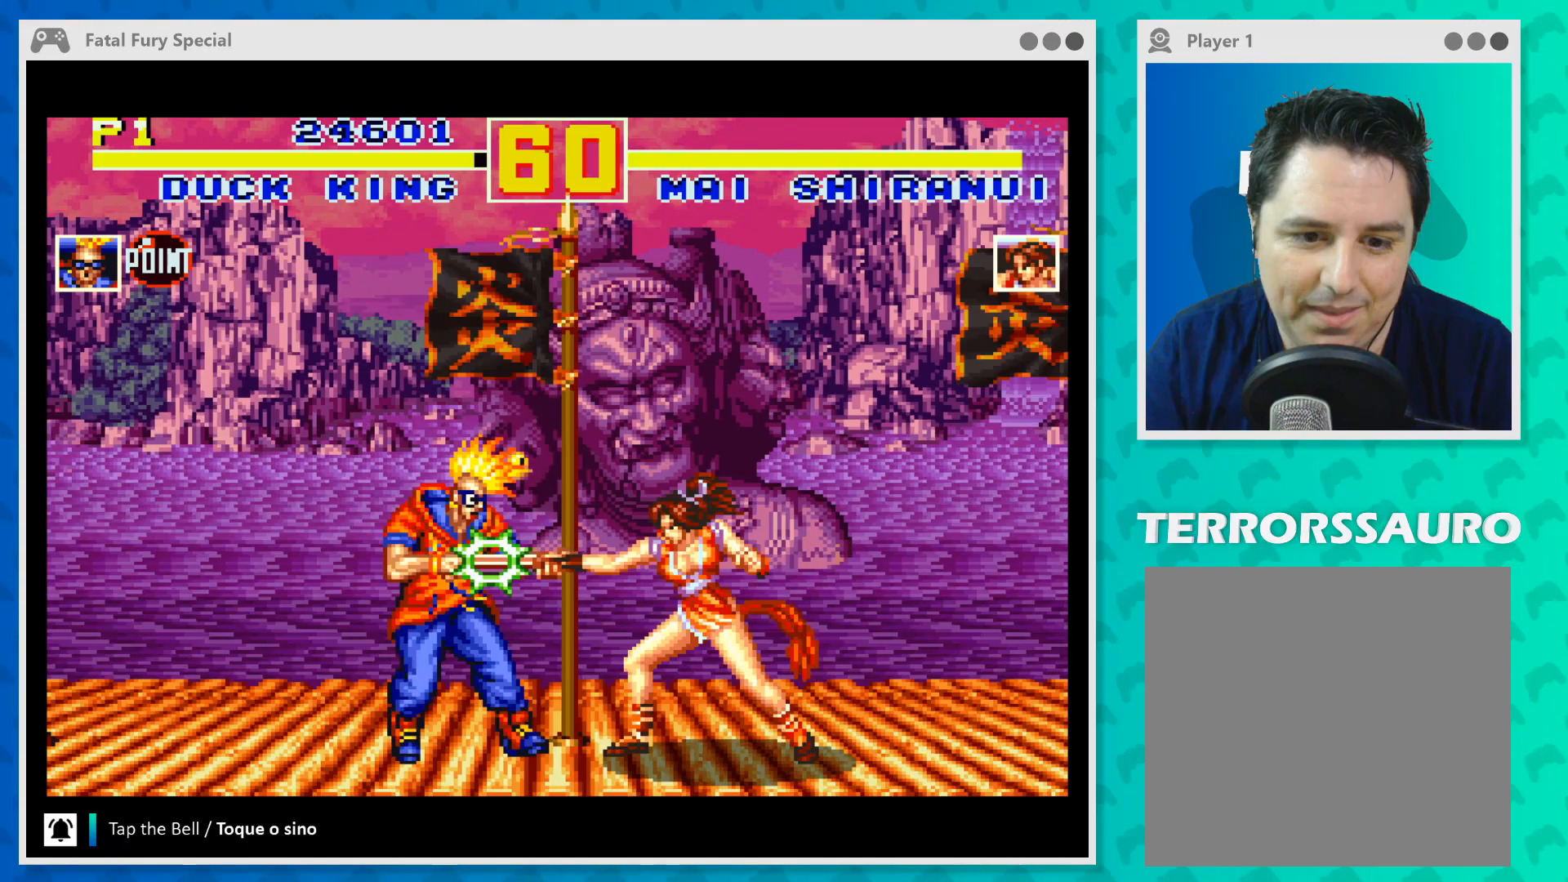
{"buttons": [], "left_stick": "right", "events": [[33, "B", "up"], [100, "B", "down"], [167, "B", "up"], [233, "B", "down"], [333, "B", "up"], [333, "left_stick", "right"], [400, "B", "down"], [500, "B", "up"]]}
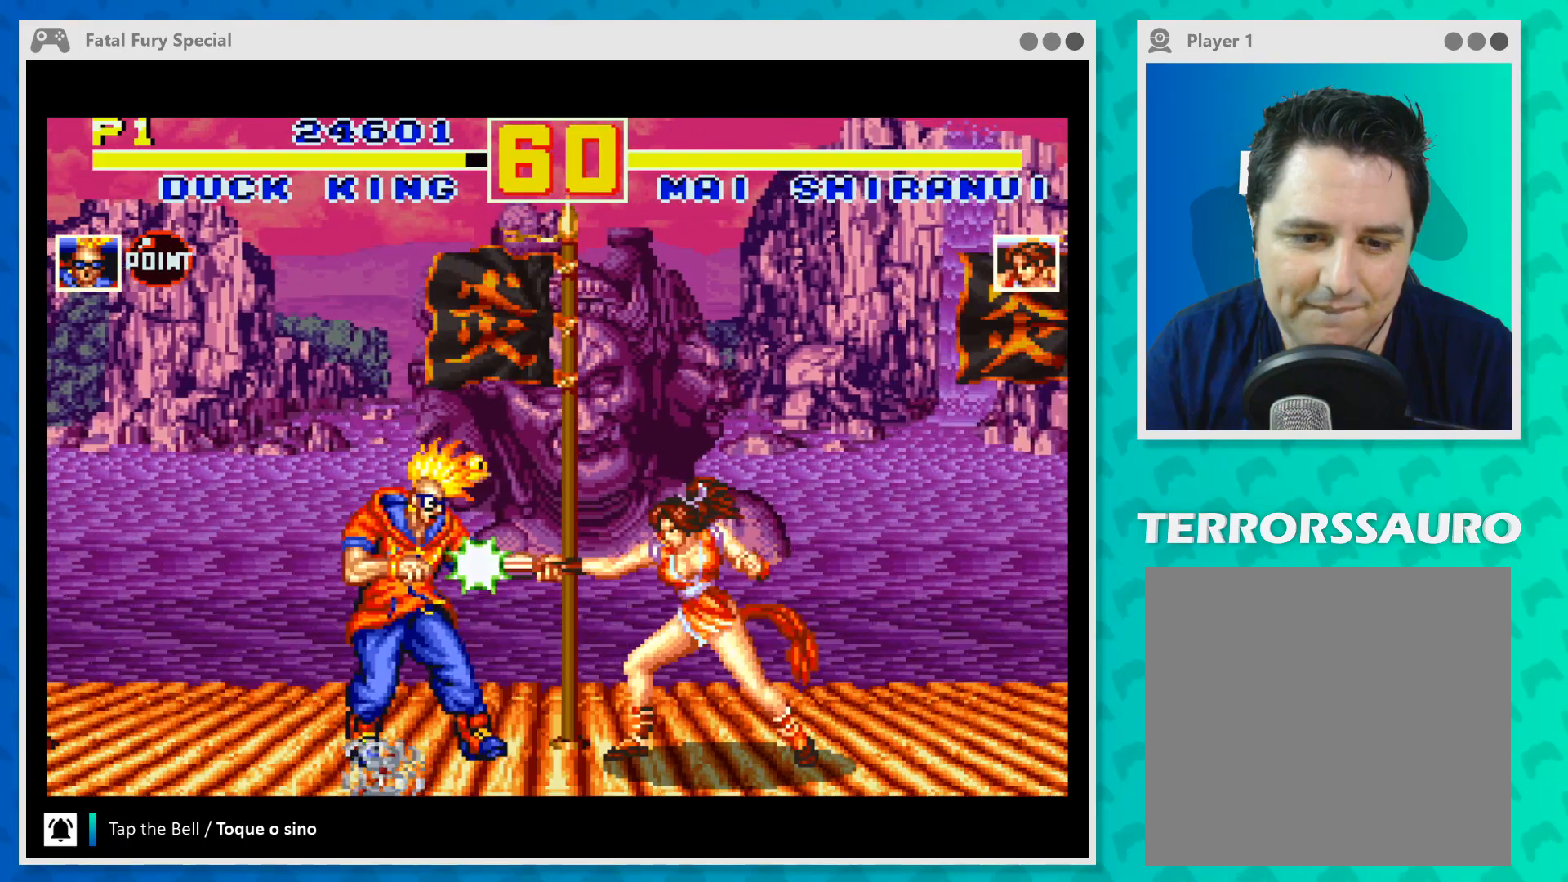
{"buttons": ["B"], "left_stick": "right", "events": [[33, "B", "down"], [133, "B", "up"], [200, "B", "down"], [300, "B", "up"], [333, "B", "down"], [433, "B", "up"], [500, "B", "down"]]}
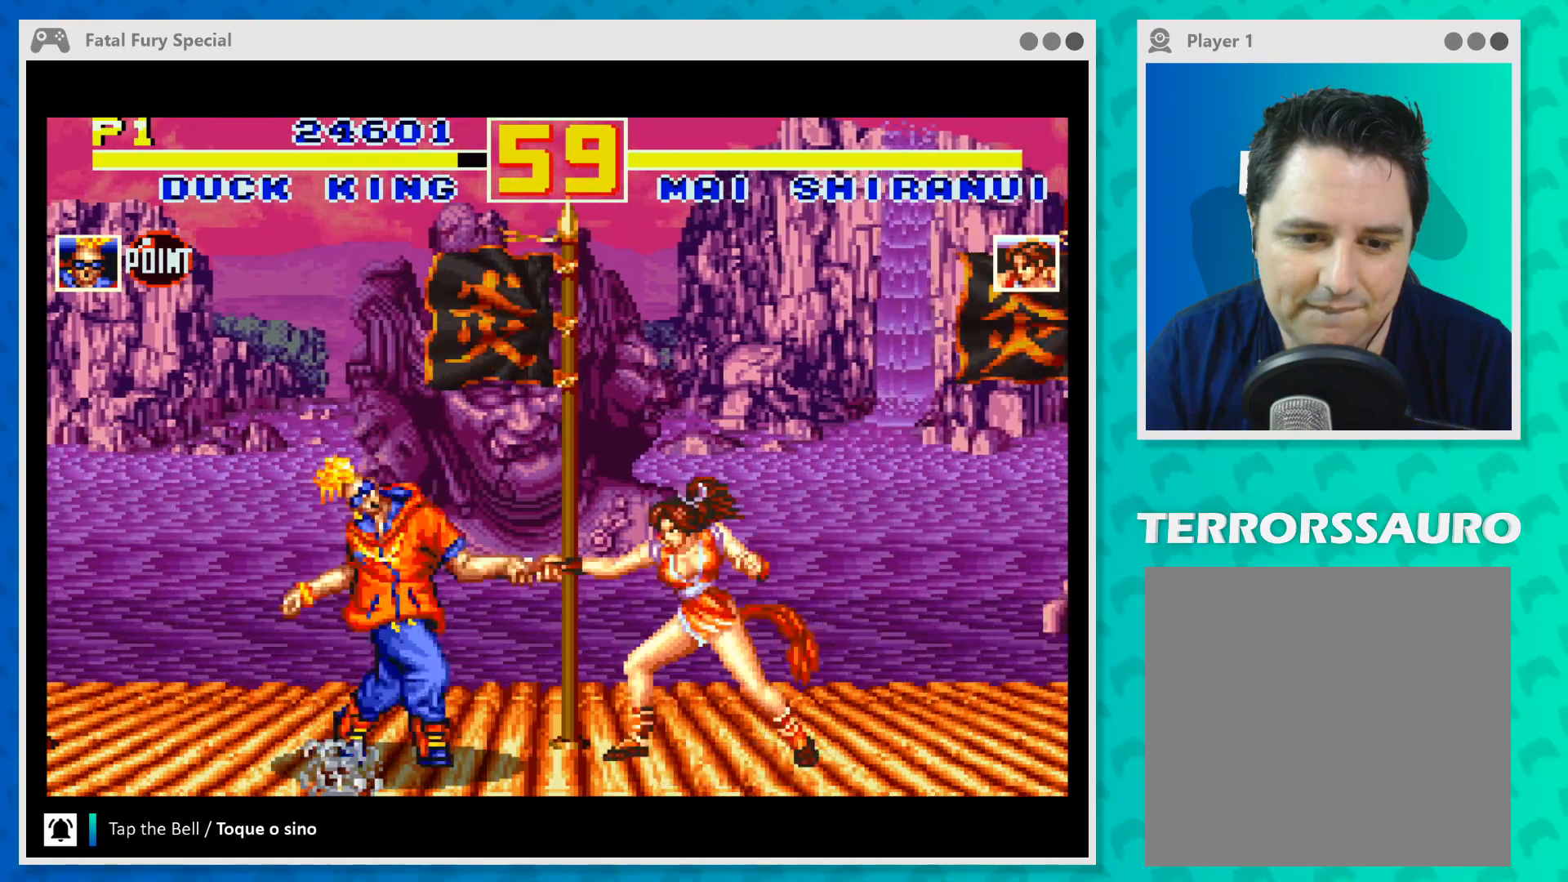
{"buttons": ["B"], "left_stick": "right", "events": [[100, "B", "up"], [133, "B", "down"], [267, "B", "up"], [300, "B", "down"], [367, "left_stick", "center"], [433, "B", "up"], [500, "B", "down"], [500, "left_stick", "right"]]}
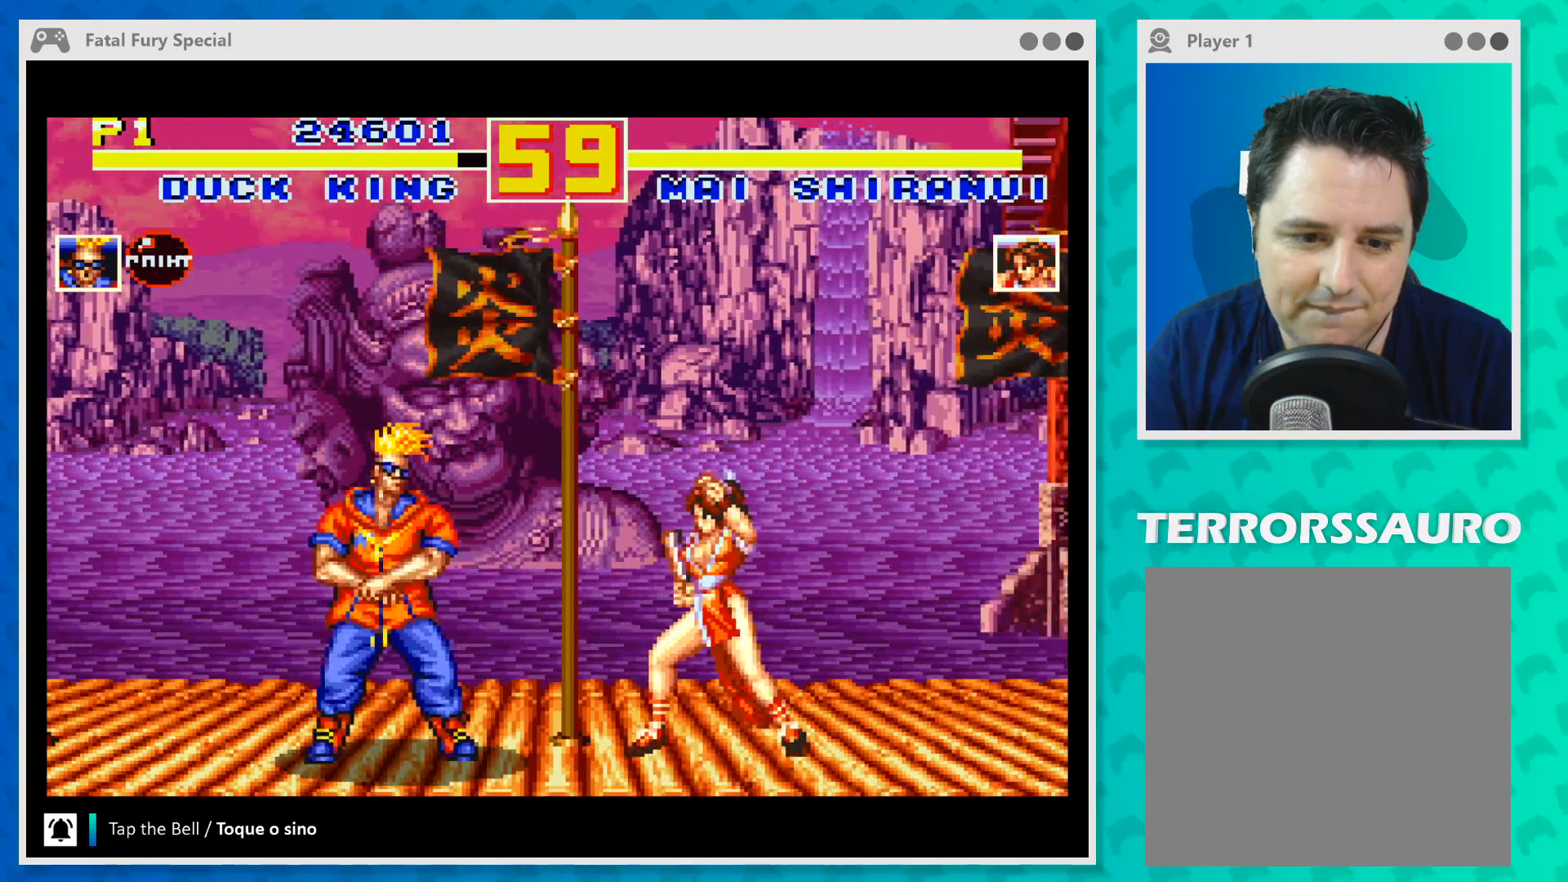
{"buttons": [], "left_stick": "center", "events": [[100, "B", "up"], [133, "B", "down"], [233, "B", "up"], [300, "B", "down"], [400, "B", "up"], [467, "left_stick", "center"]]}
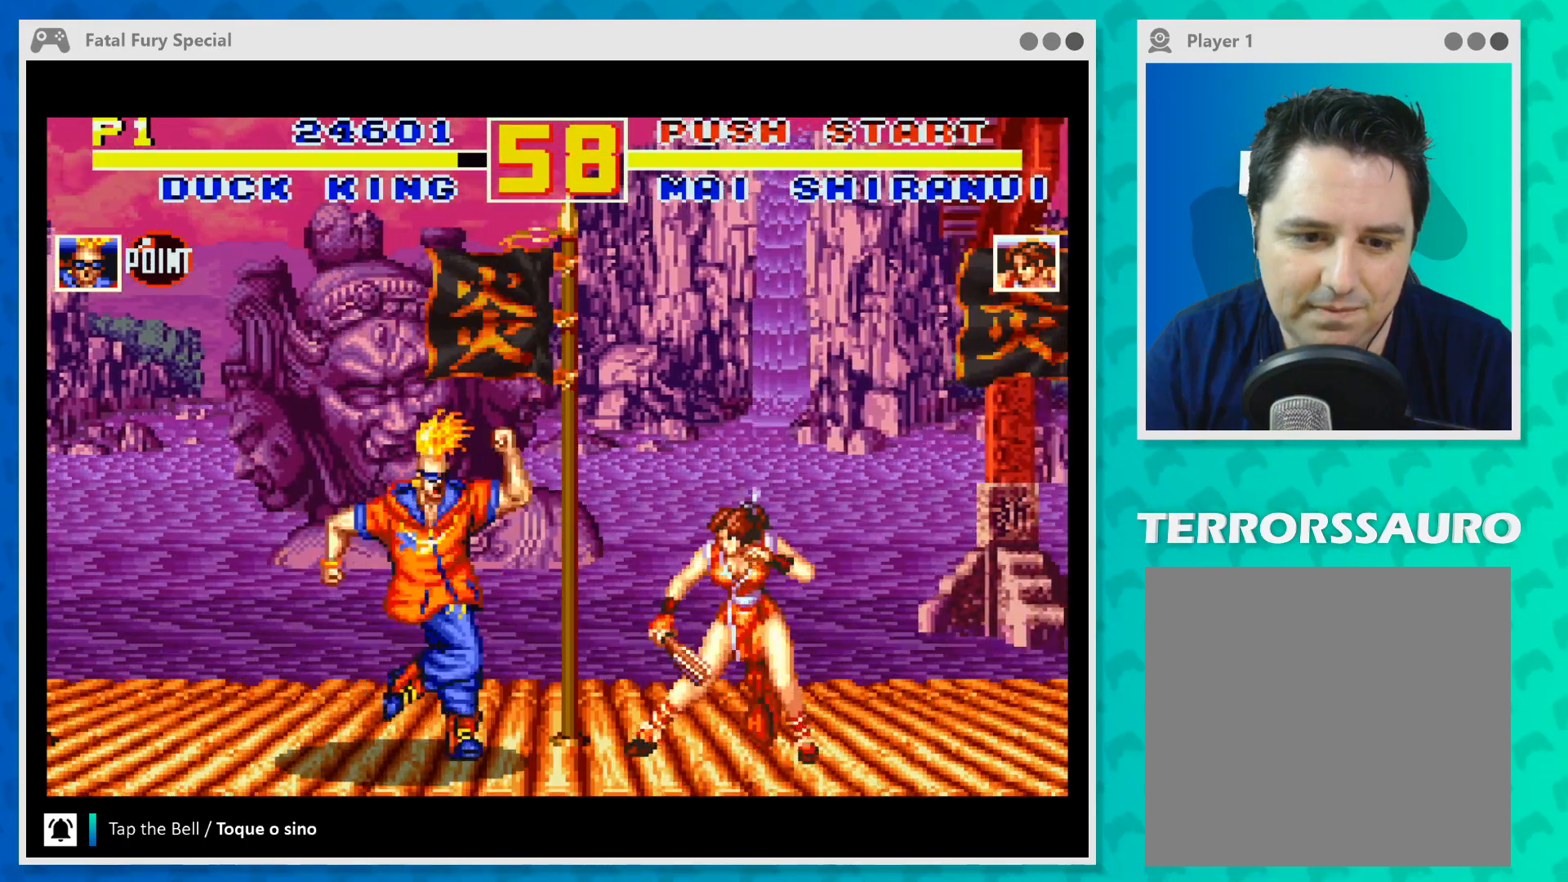
{"buttons": ["Y"], "left_stick": "center", "events": [[133, "Y", "down"], [233, "Y", "up"], [300, "Y", "down"], [433, "Y", "up"], [467, "Y", "down"]]}
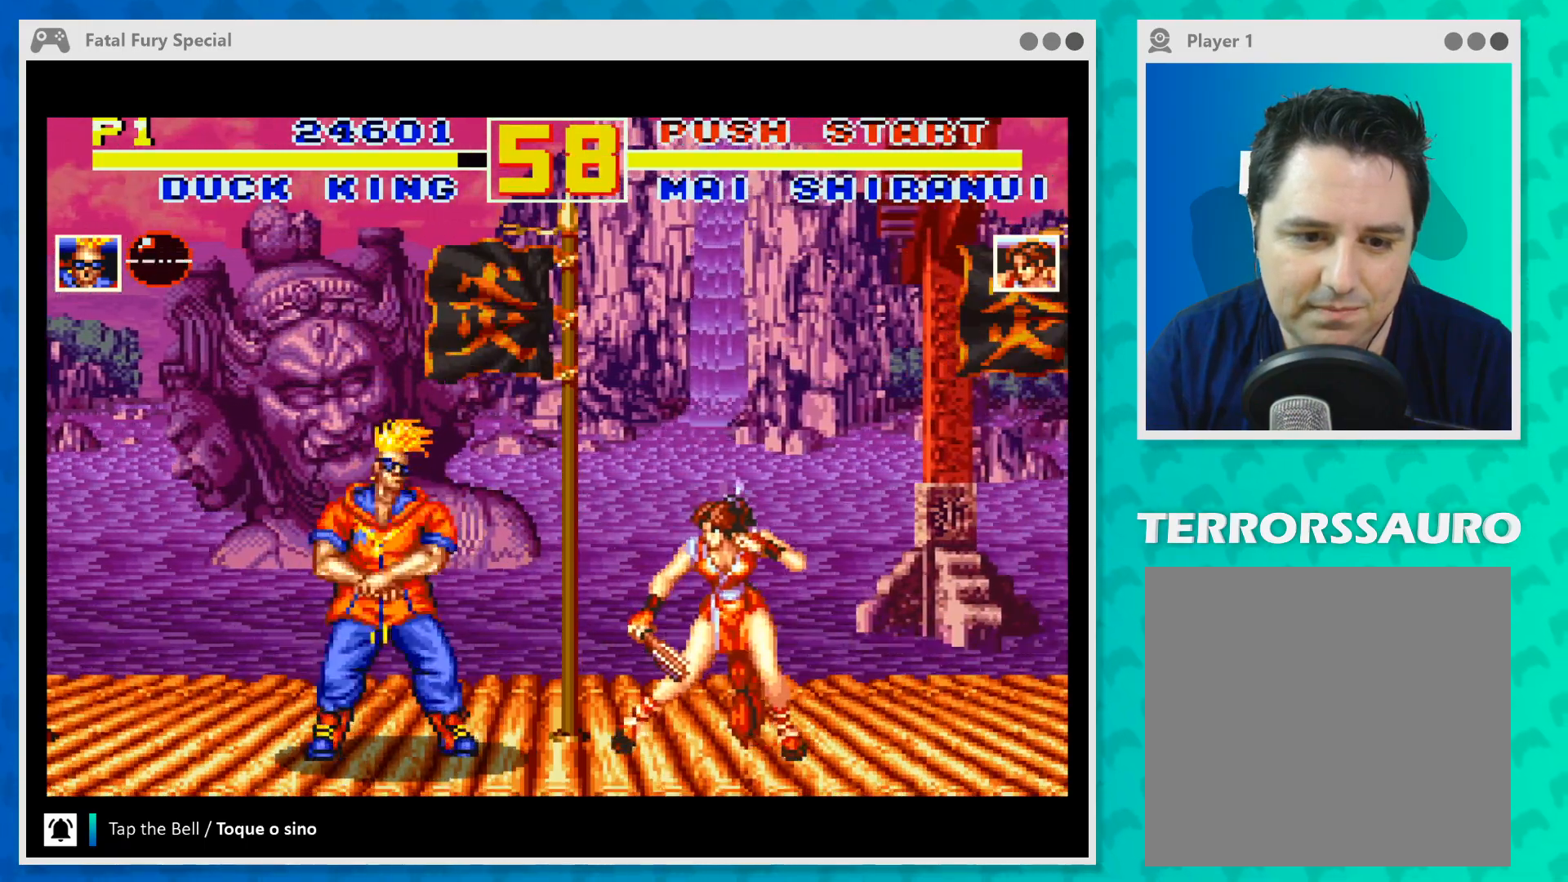
{"buttons": [], "left_stick": "down-right", "events": [[100, "Y", "up"], [167, "Y", "down"], [333, "Y", "up"], [367, "Y", "down"], [500, "Y", "up"], [500, "left_stick", "down-right"]]}
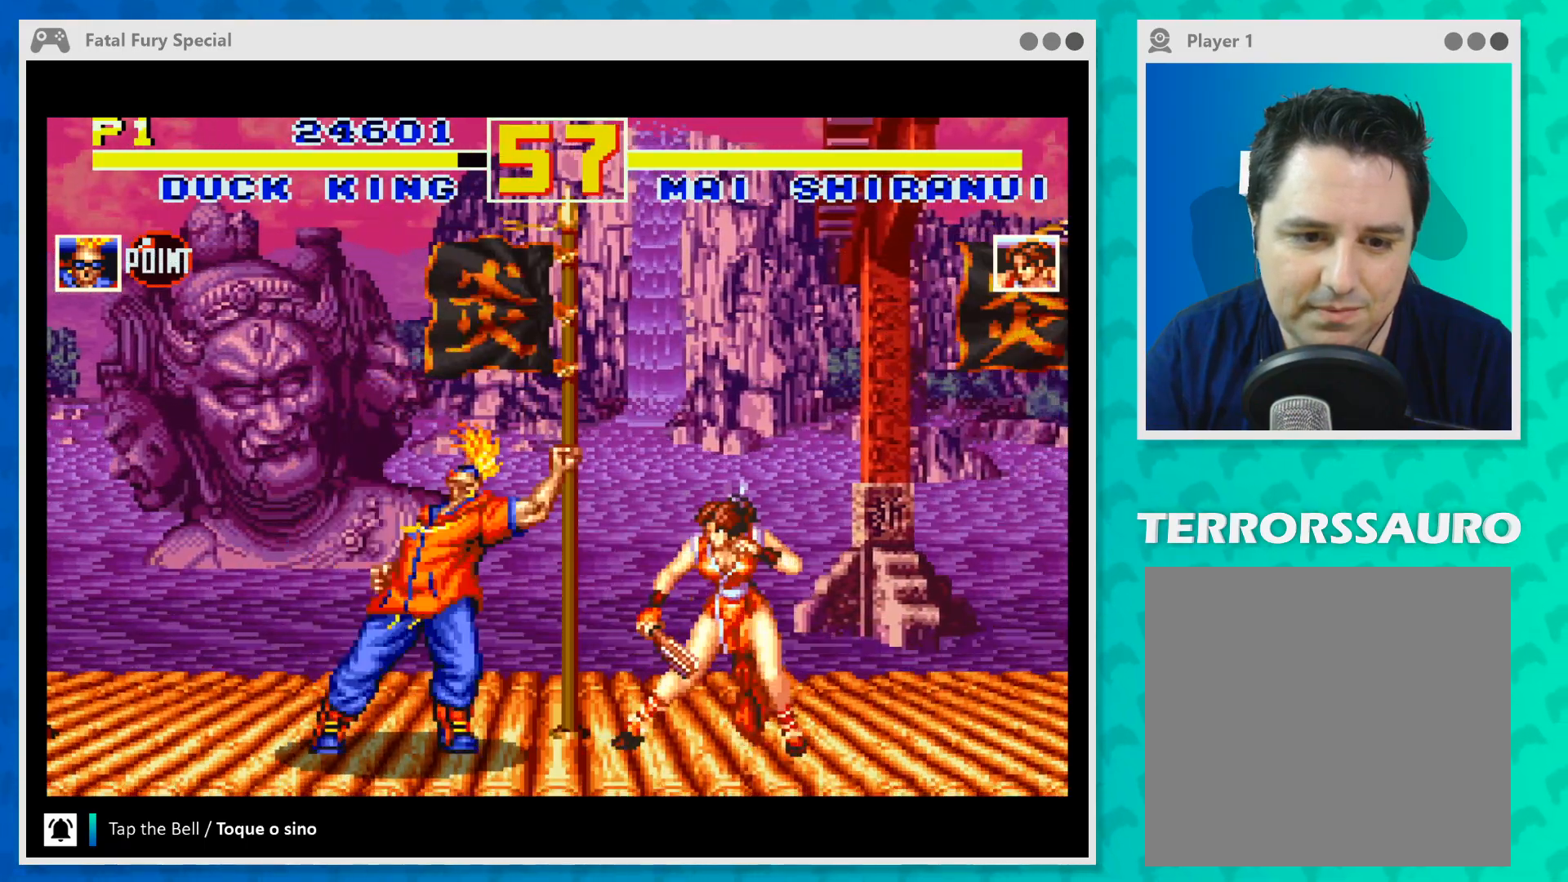
{"buttons": ["X"], "left_stick": "center", "events": [[33, "left_stick", "down"], [167, "X", "down"], [333, "X", "up"], [400, "X", "down"], [467, "left_stick", "center"]]}